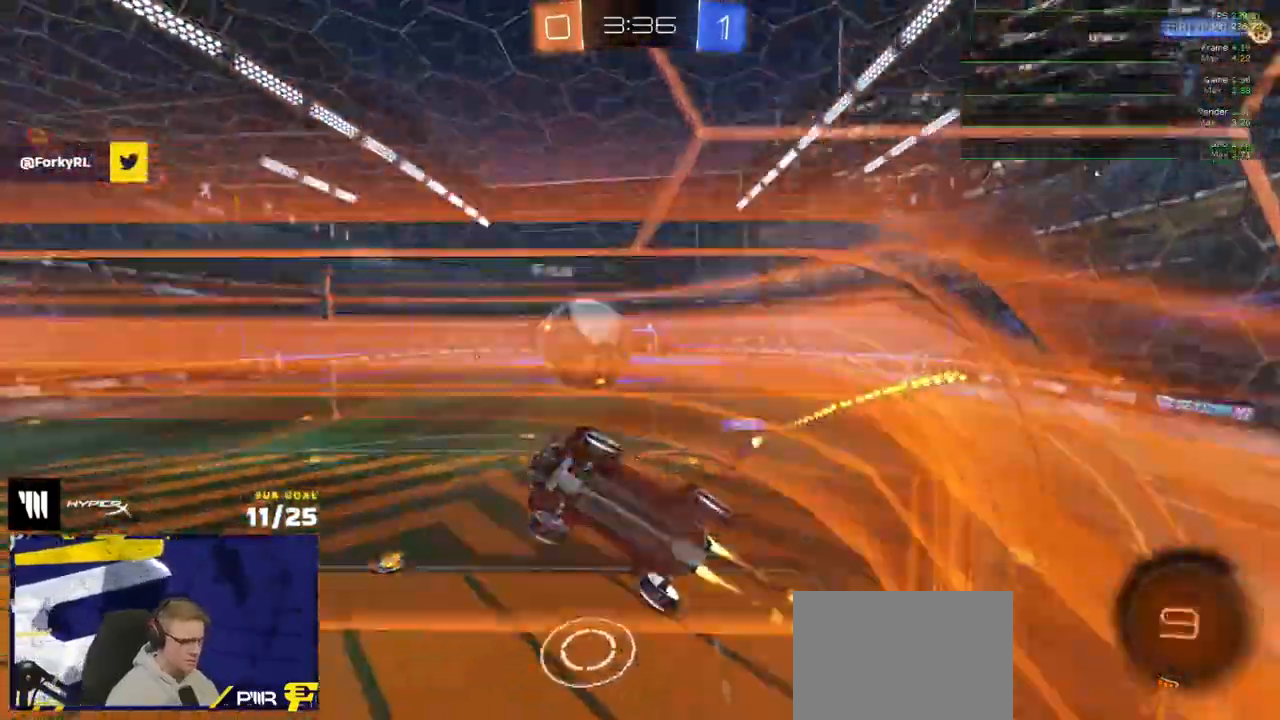
Gameplay with a controller (Xbox layout); each line is a JSON object with the inputs held at the frame after it. "events" lists button and stick changes between this image and that frame as [ms after this image, input, new state], when the widget could be followed in between.
{"buttons": ["R1", "R2"], "left_stick": "left", "right_stick": "center", "events": [[100, "left_stick", "down-right"], [217, "L3", "up"], [317, "left_stick", "left"], [367, "R2", "up"], [417, "R2", "down"]]}
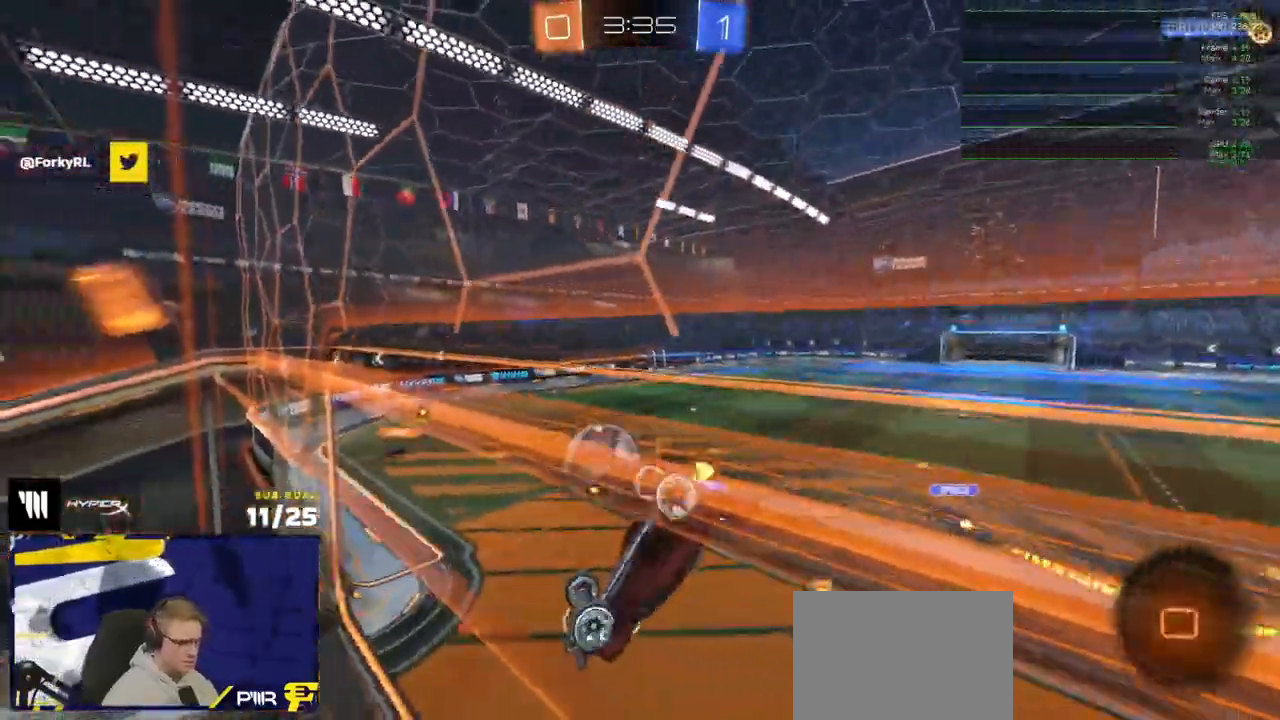
{"buttons": ["R2"], "left_stick": "down-left", "right_stick": "center", "events": [[50, "L3", "down"], [50, "left_stick", "up-left"], [67, "R1", "up"], [117, "L3", "up"], [300, "left_stick", "down-left"]]}
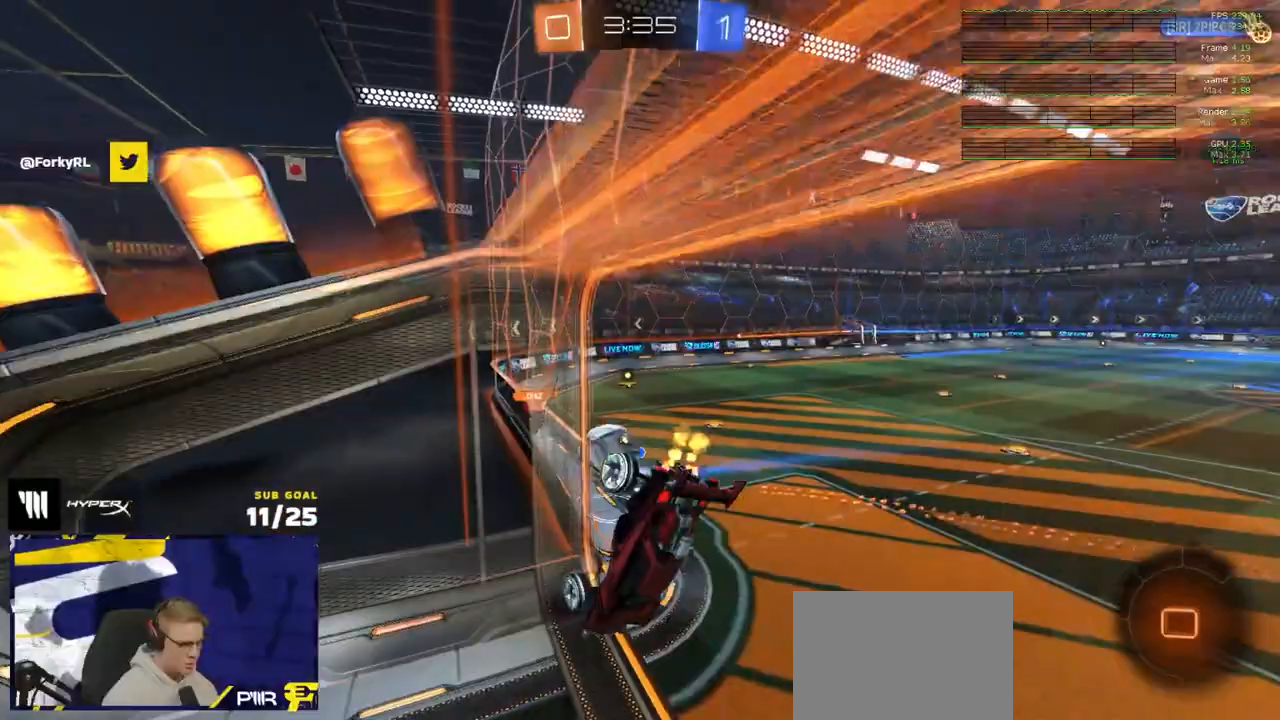
{"buttons": ["R2"], "left_stick": "down-right", "right_stick": "center", "events": [[67, "left_stick", "left"], [200, "left_stick", "right"], [317, "left_stick", "center"], [367, "left_stick", "up"], [400, "L1", "down"], [433, "A", "down"], [467, "L1", "up"], [500, "A", "up"], [500, "left_stick", "down-right"]]}
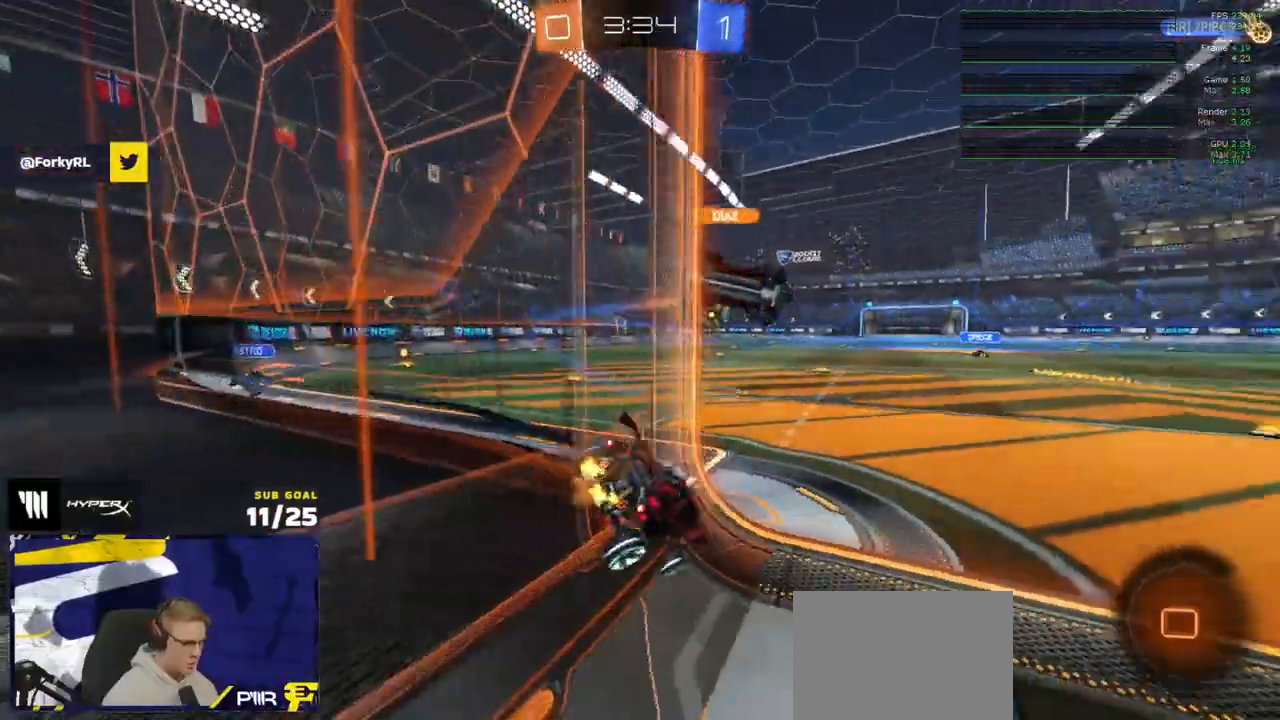
{"buttons": ["R2"], "left_stick": "left", "right_stick": "center"}
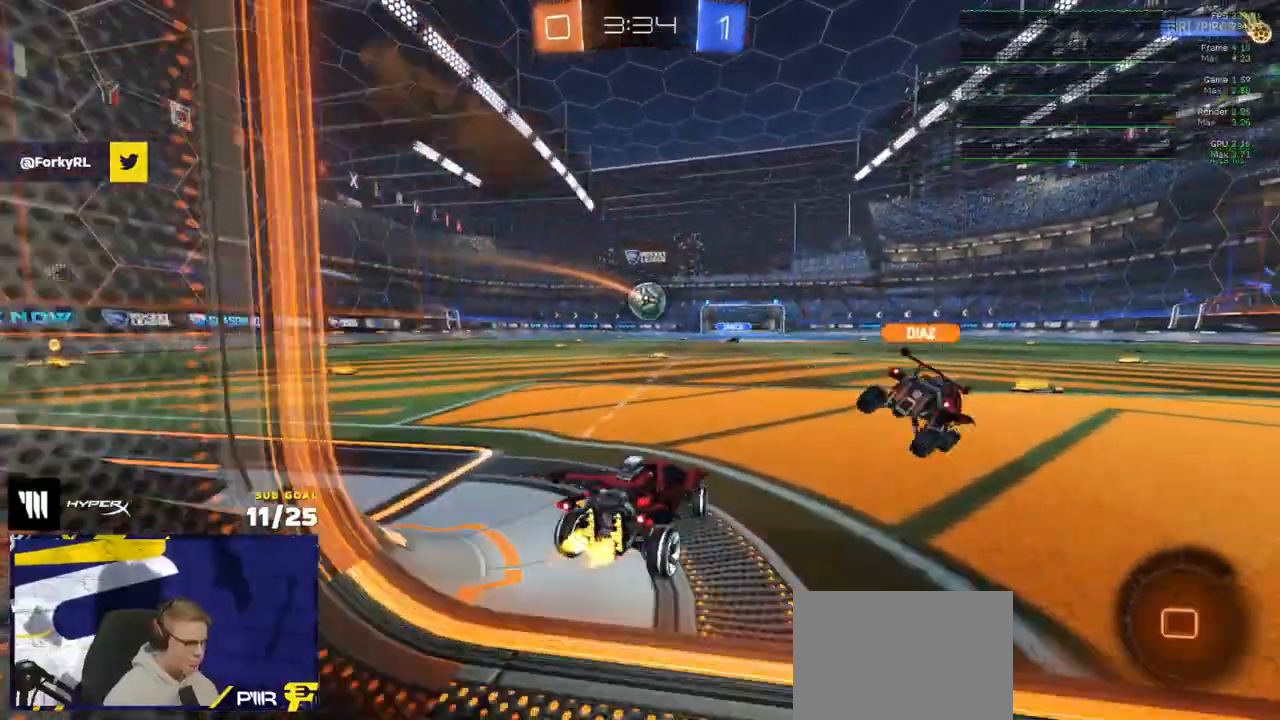
{"buttons": ["L2"], "left_stick": "right", "right_stick": "center", "events": [[17, "R2", "up"], [33, "L2", "down"], [50, "left_stick", "right"], [117, "L2", "up"], [117, "R2", "down"], [217, "L2", "down"], [233, "R2", "up"]]}
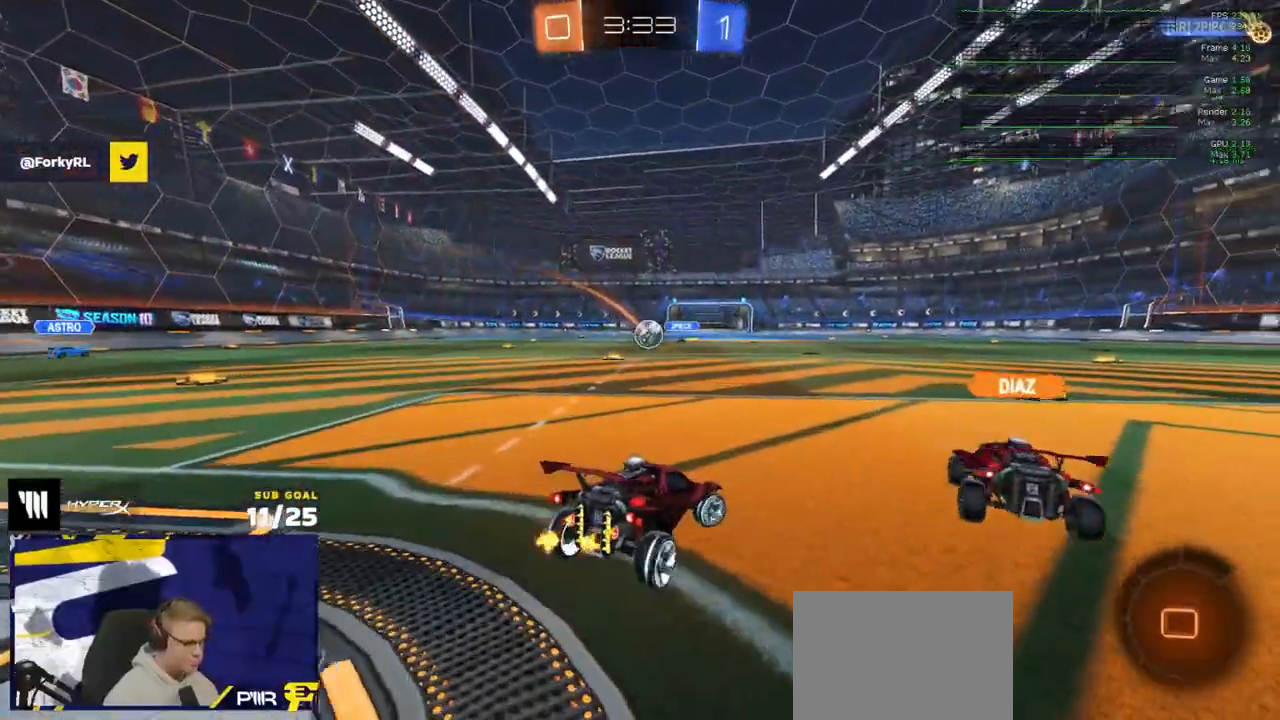
{"buttons": ["L2"], "left_stick": "up-right", "right_stick": "center", "events": [[83, "left_stick", "up-right"]]}
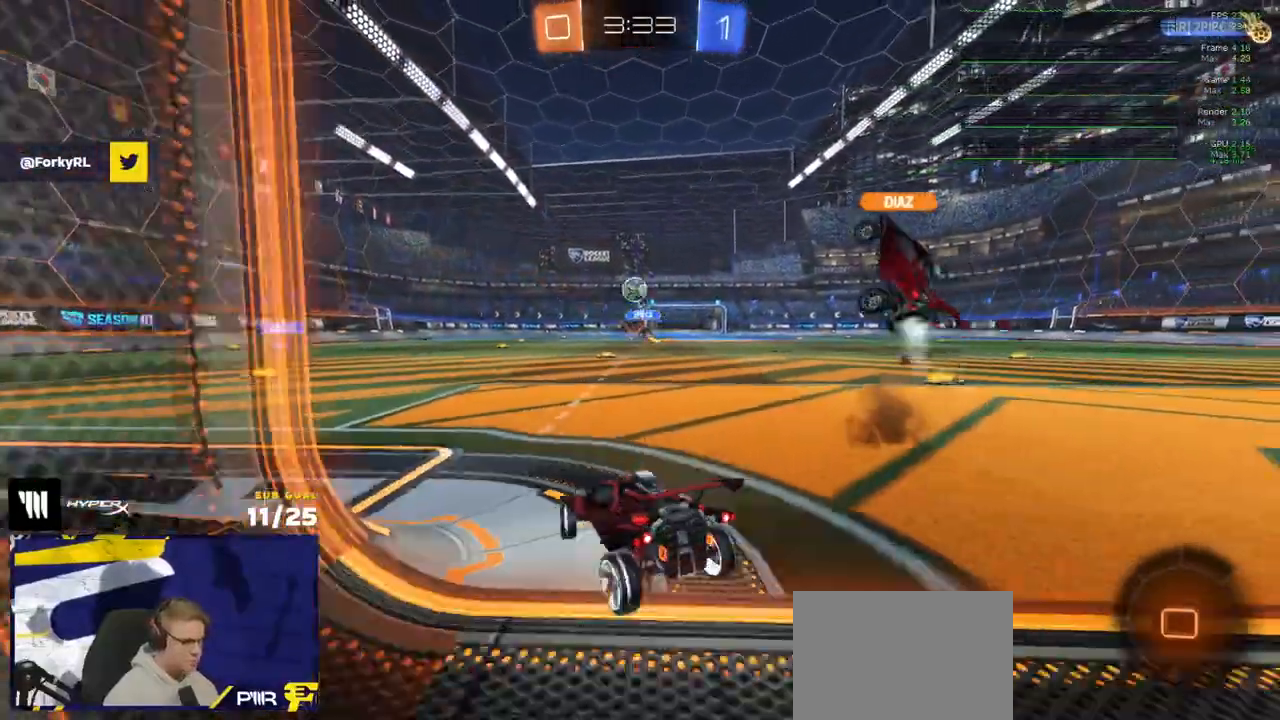
{"buttons": ["L2"], "left_stick": "center", "right_stick": "center", "events": [[50, "left_stick", "center"], [117, "left_stick", "left"], [200, "left_stick", "center"], [267, "left_stick", "left"], [317, "left_stick", "center"]]}
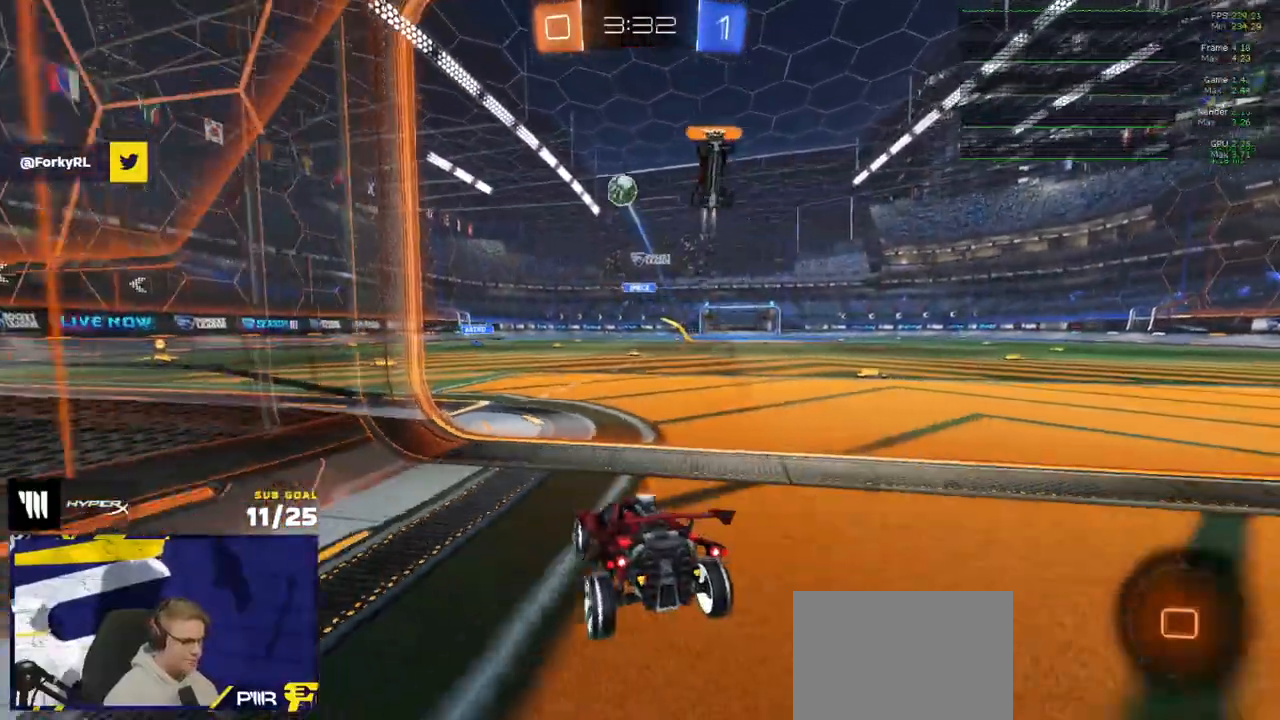
{"buttons": ["L2"], "left_stick": "left", "right_stick": "center", "events": [[83, "left_stick", "right"], [250, "left_stick", "up-left"], [300, "left_stick", "left"]]}
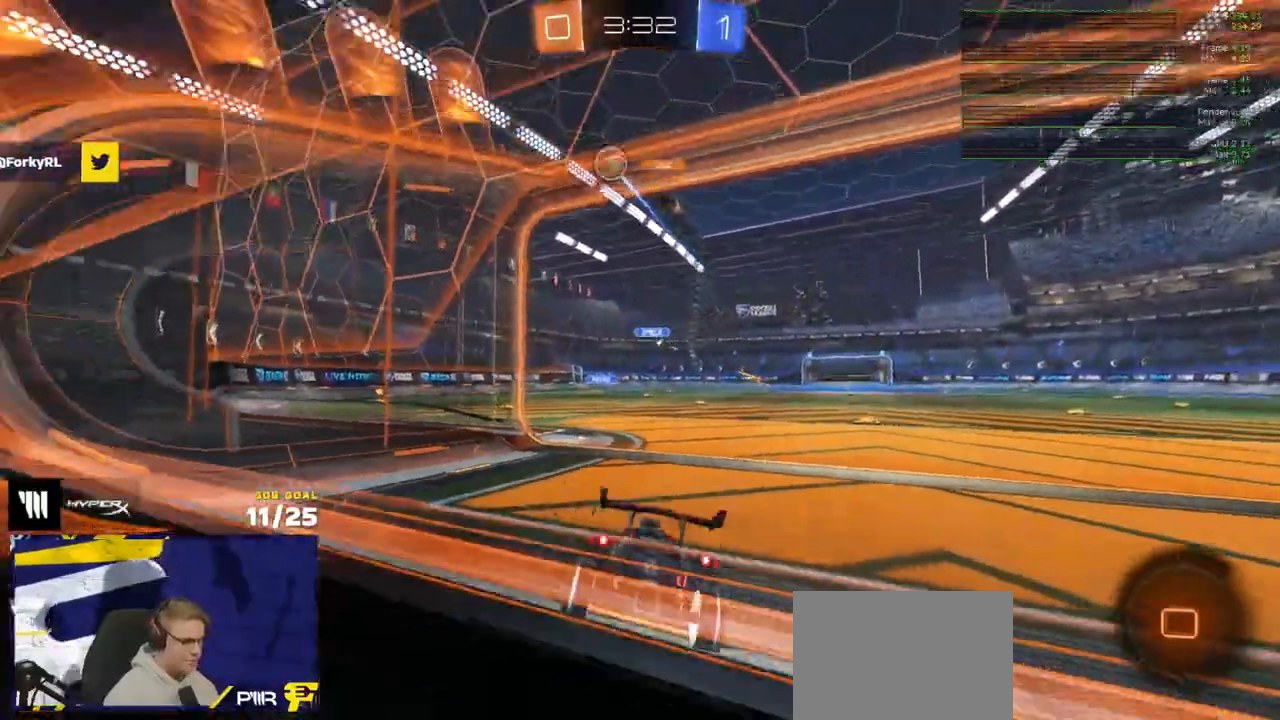
{"buttons": ["L2"], "left_stick": "left", "right_stick": "center", "events": []}
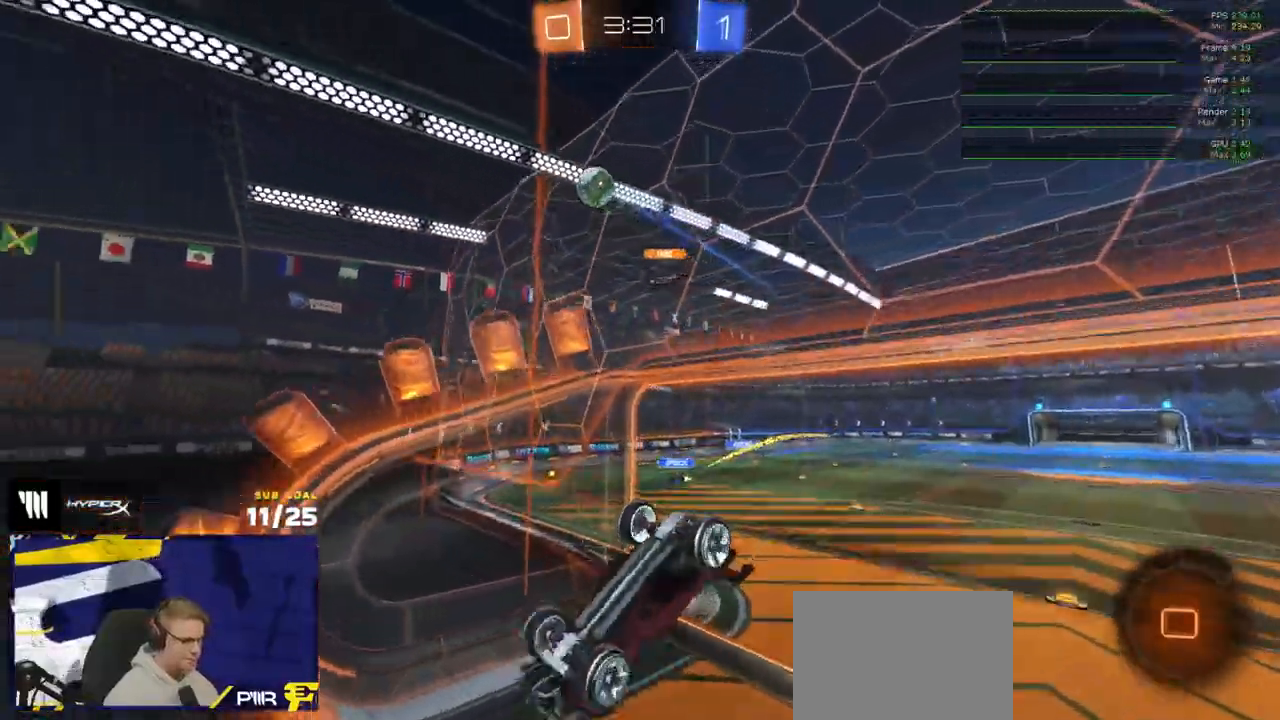
{"buttons": ["L3"], "left_stick": "center", "right_stick": "center", "events": [[33, "left_stick", "up"], [67, "A", "down"], [283, "L3", "down"], [317, "L2", "up"], [350, "A", "up"], [383, "left_stick", "center"]]}
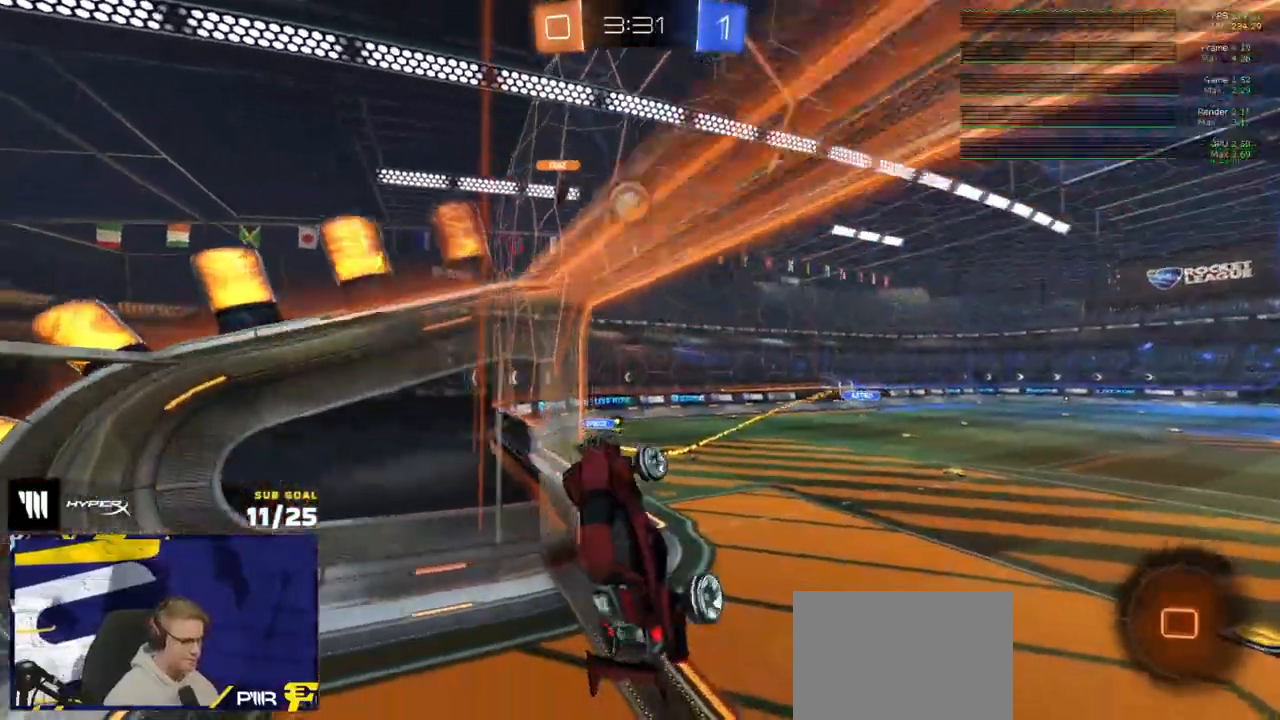
{"buttons": ["A", "R2"], "left_stick": "up-right", "right_stick": "center", "events": [[83, "L3", "up"], [167, "L1", "down"], [183, "left_stick", "down-left"], [250, "left_stick", "up-left"], [417, "A", "down"], [417, "L1", "up"], [417, "R2", "down"], [417, "left_stick", "up-right"]]}
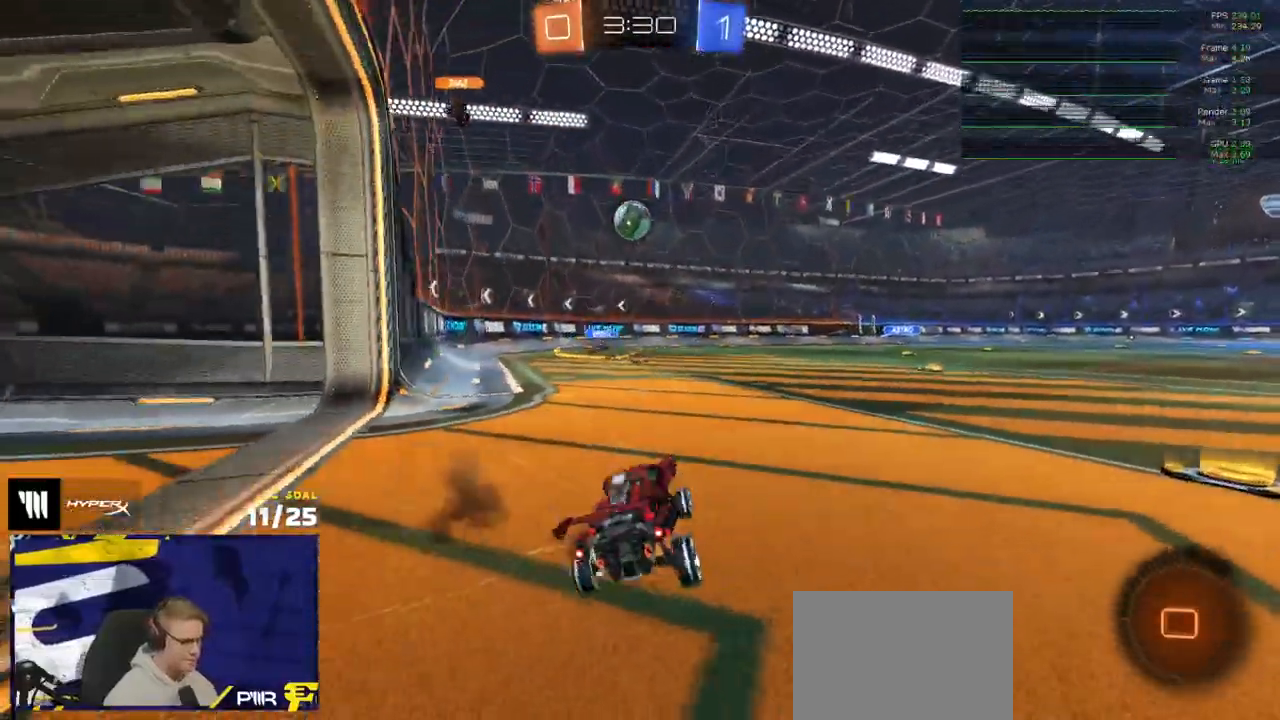
{"buttons": ["R2"], "left_stick": "right", "right_stick": "center", "events": [[17, "A", "up"], [100, "X", "down"], [200, "left_stick", "right"], [217, "X", "up"], [300, "X", "down"], [383, "X", "up"]]}
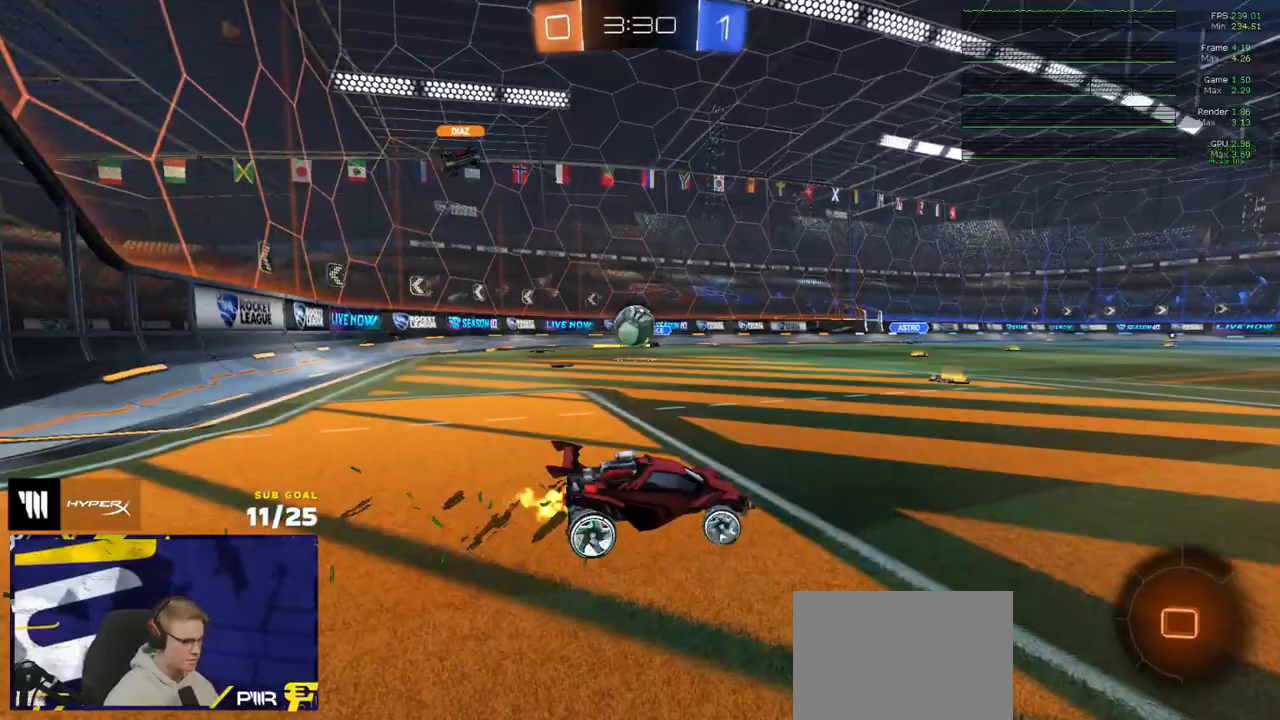
{"buttons": ["R2"], "left_stick": "center", "right_stick": "center", "events": [[383, "left_stick", "center"], [433, "left_stick", "right"], [483, "left_stick", "center"]]}
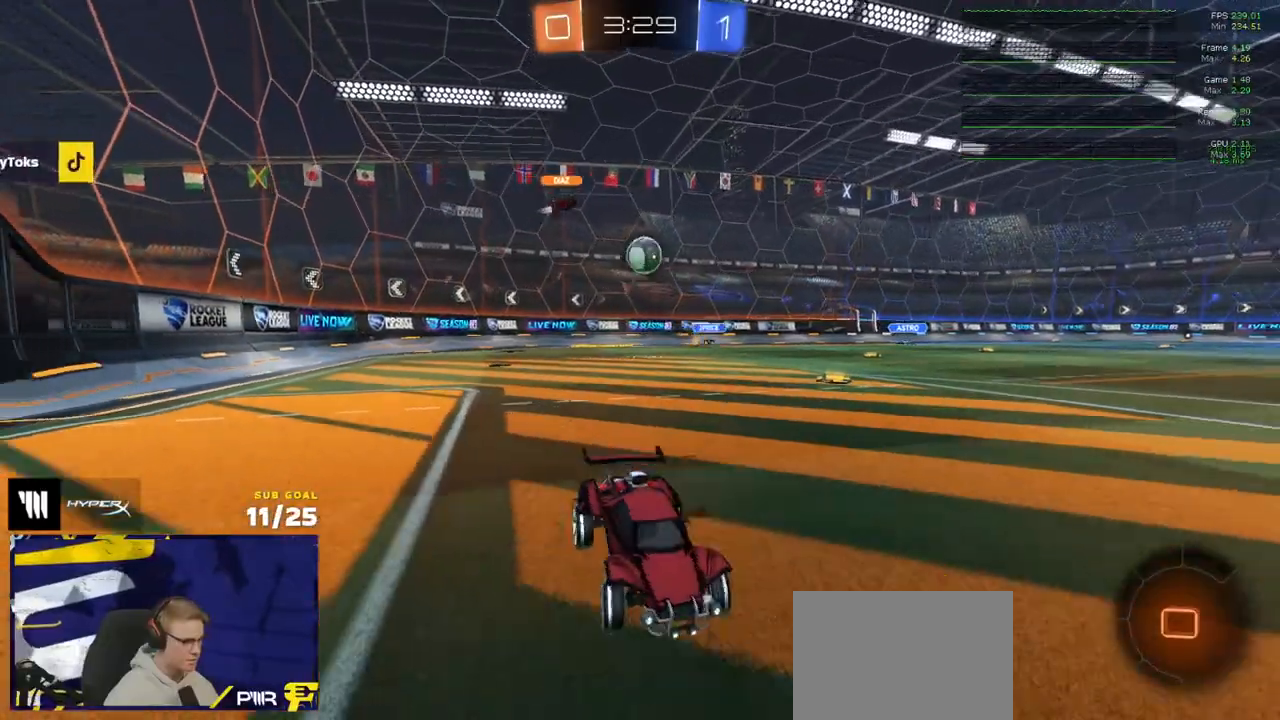
{"buttons": ["R2"], "left_stick": "left", "right_stick": "center", "events": [[17, "left_stick", "left"], [133, "left_stick", "center"], [183, "left_stick", "left"], [283, "left_stick", "right"], [450, "left_stick", "left"]]}
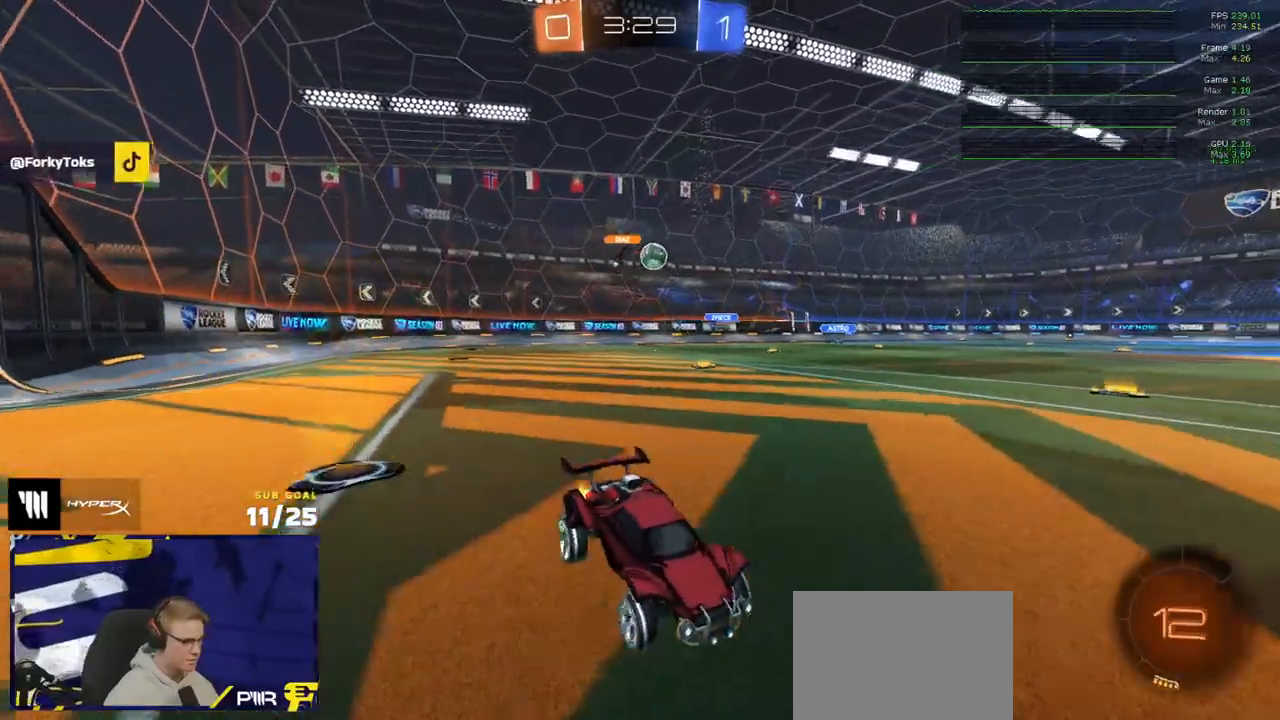
{"buttons": ["R2"], "left_stick": "left", "right_stick": "center", "events": [[17, "left_stick", "center"], [350, "left_stick", "right"], [450, "left_stick", "left"]]}
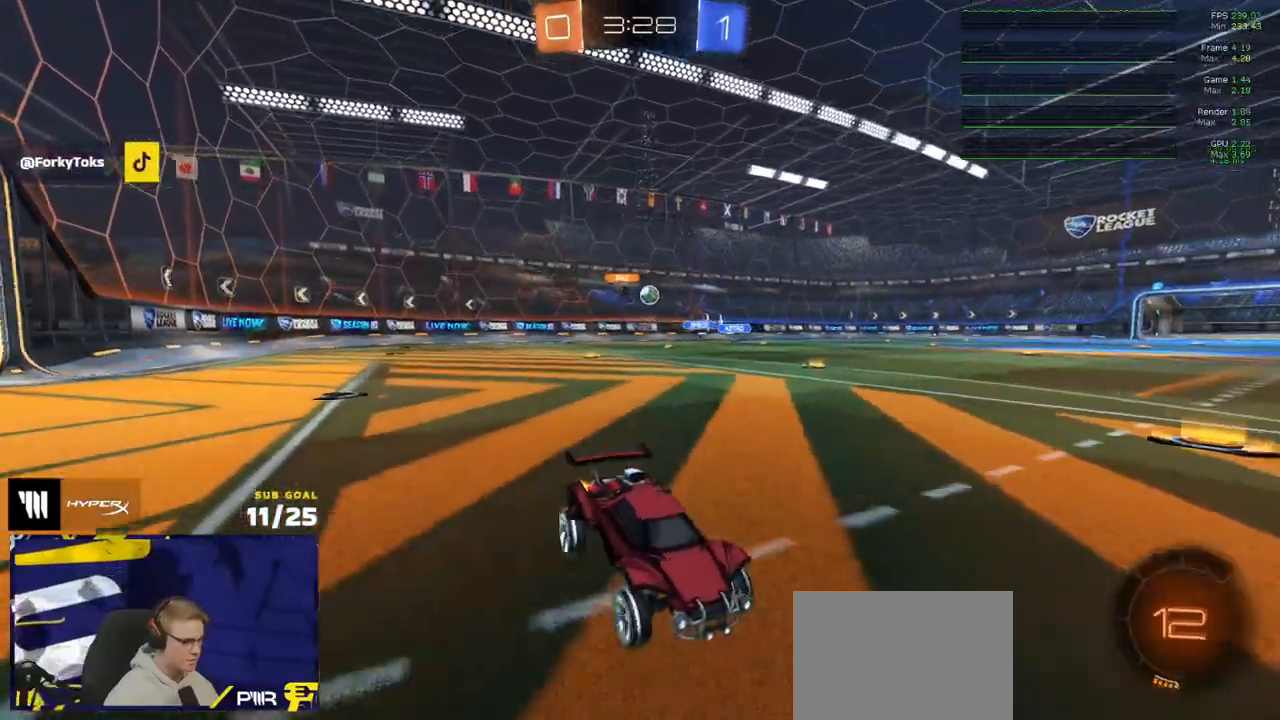
{"buttons": ["R2"], "left_stick": "down-right", "right_stick": "center", "events": [[67, "left_stick", "right"], [200, "left_stick", "center"], [267, "left_stick", "right"], [317, "X", "down"], [433, "left_stick", "down-right"], [483, "X", "up"]]}
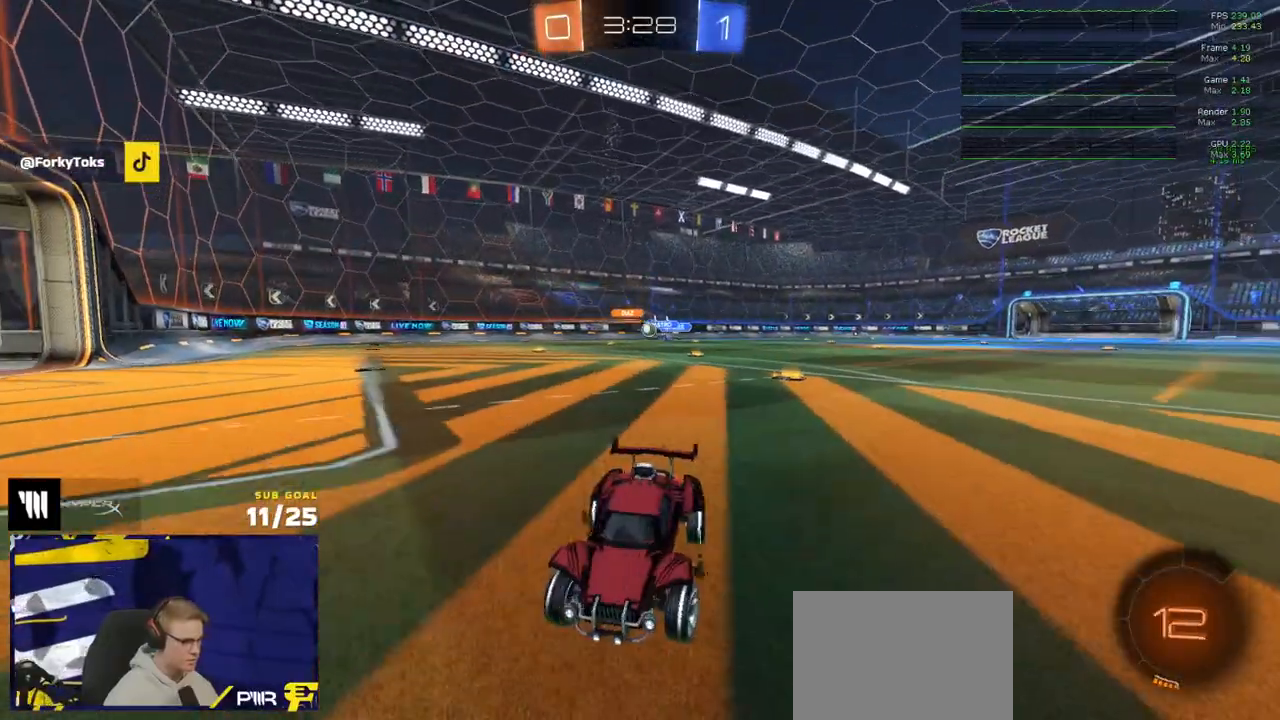
{"buttons": ["R2"], "left_stick": "right", "right_stick": "center", "events": [[233, "left_stick", "right"]]}
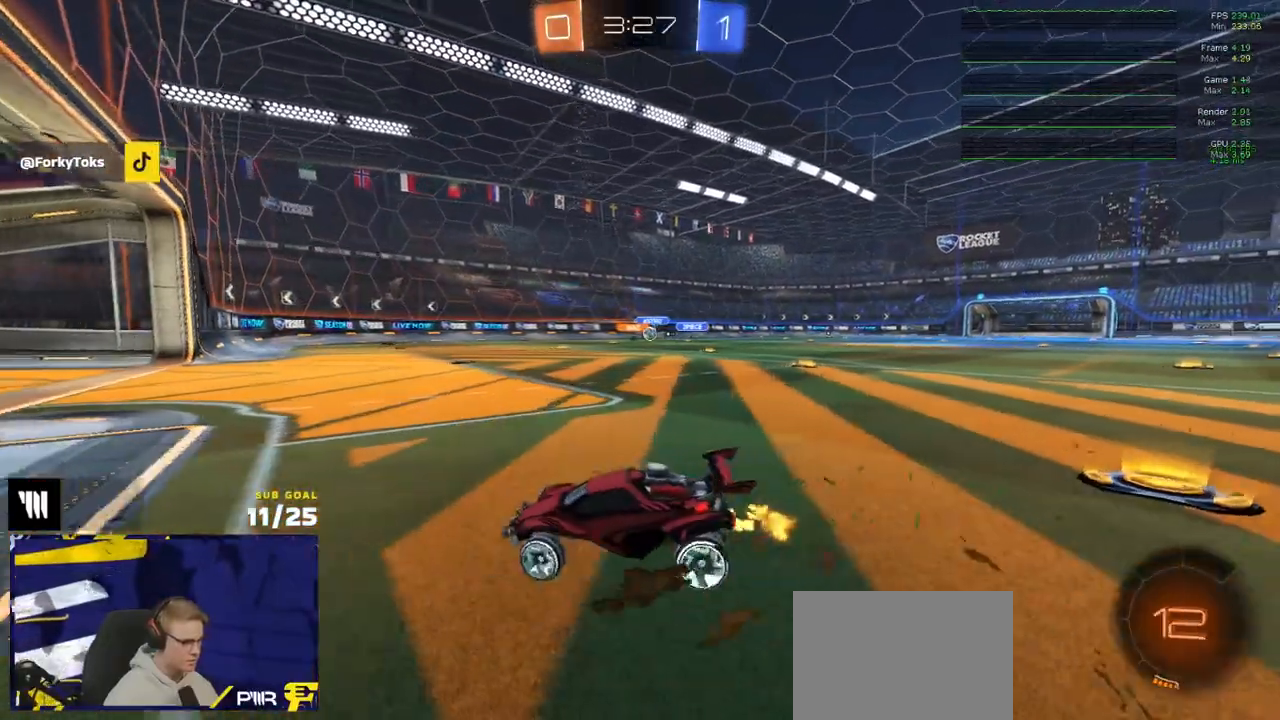
{"buttons": ["R2"], "left_stick": "center", "right_stick": "center", "events": [[467, "left_stick", "center"]]}
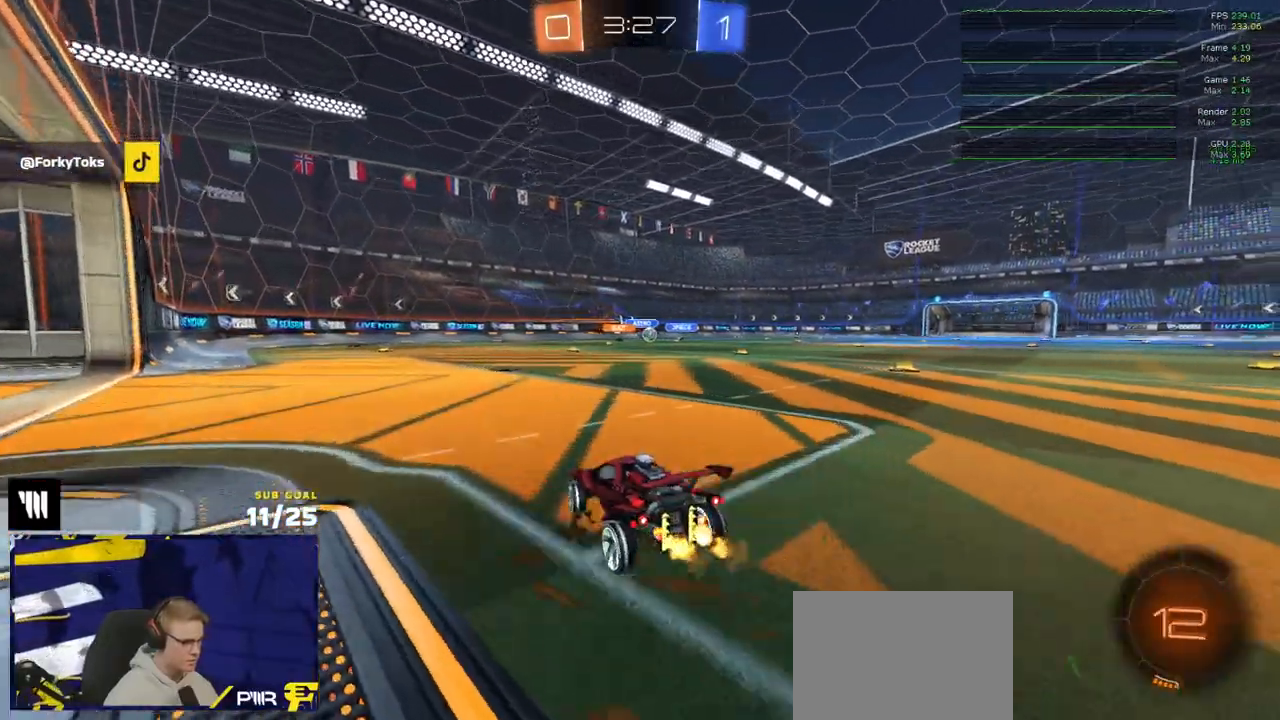
{"buttons": ["R2"], "left_stick": "center", "right_stick": "center", "events": []}
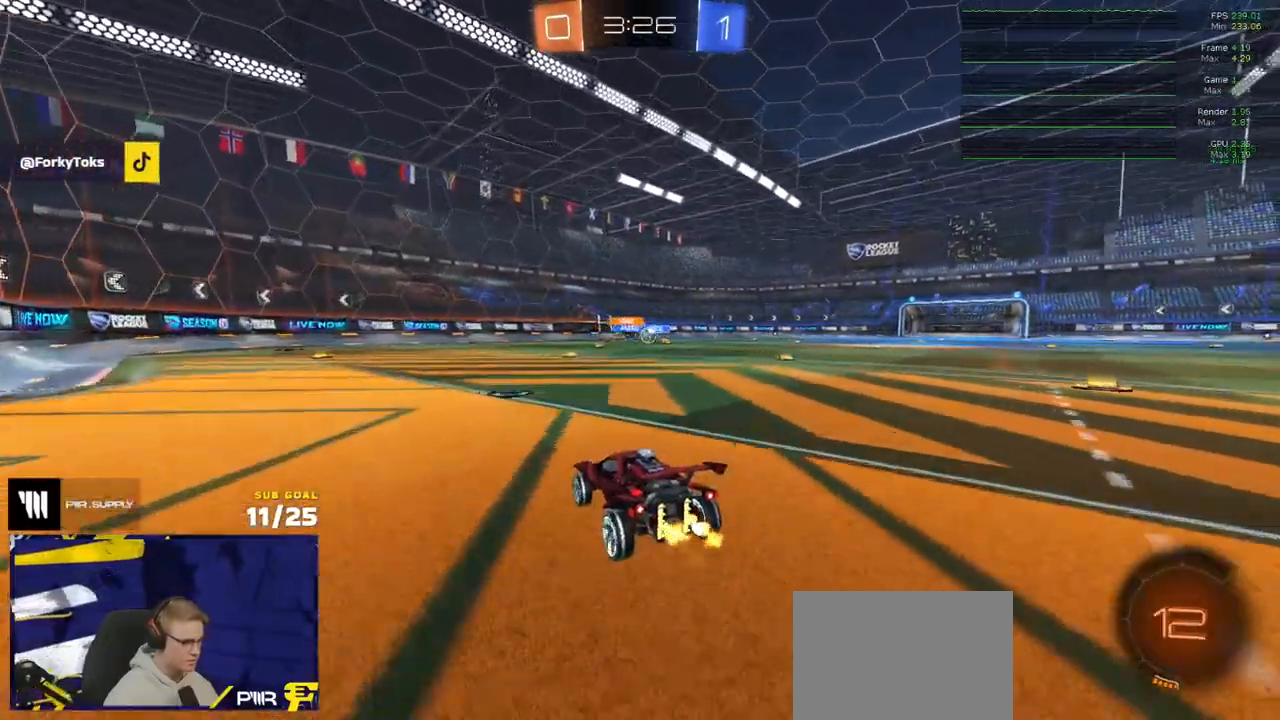
{"buttons": ["R2"], "left_stick": "right", "right_stick": "center", "events": [[150, "left_stick", "right"]]}
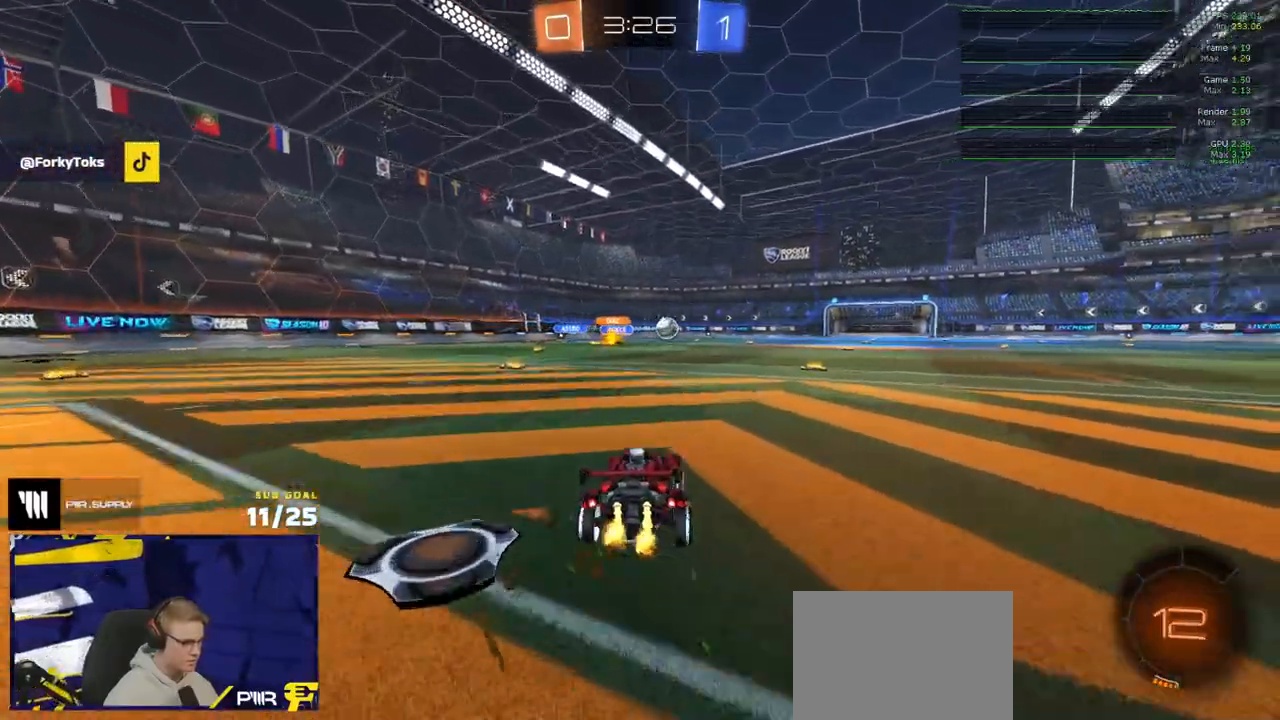
{"buttons": ["R2"], "left_stick": "right", "right_stick": "center", "events": [[133, "R1", "down"], [333, "R1", "up"]]}
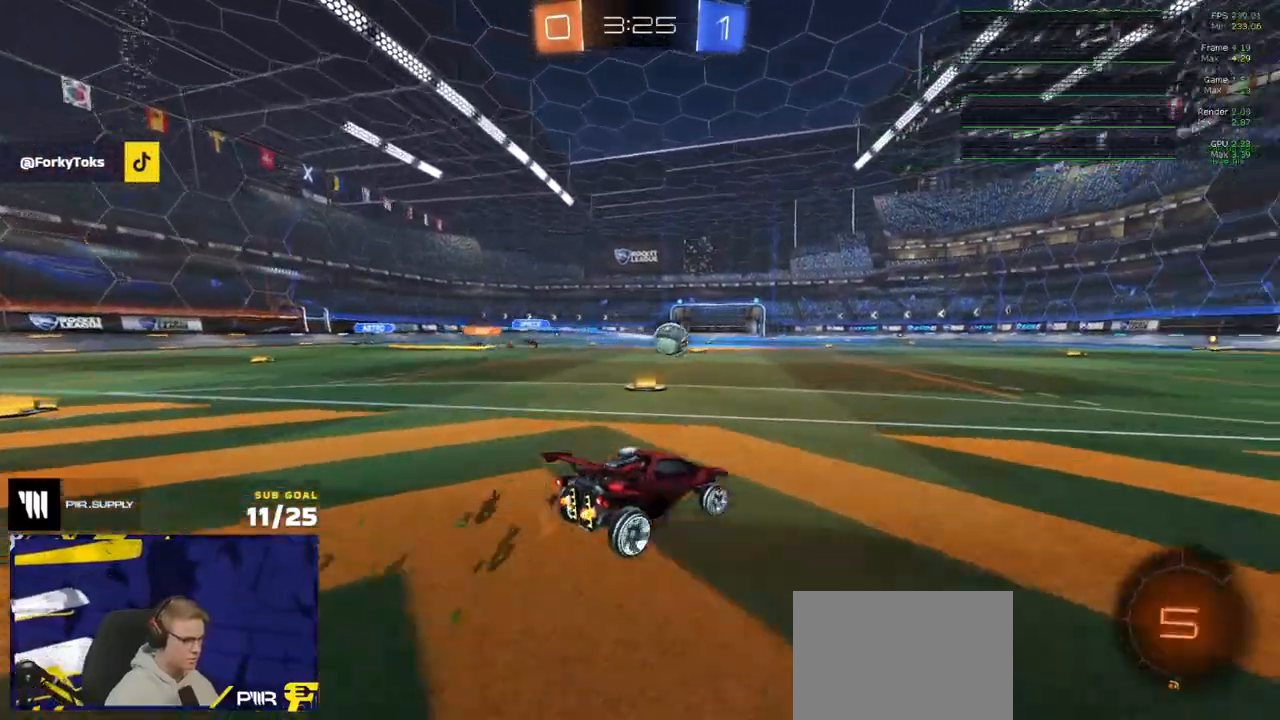
{"buttons": ["R2", "L3"], "left_stick": "down-left", "right_stick": "center", "events": [[150, "left_stick", "up-right"], [183, "A", "down"], [200, "L3", "down"], [217, "A", "up"], [250, "A", "down"], [333, "left_stick", "down-left"], [350, "A", "up"]]}
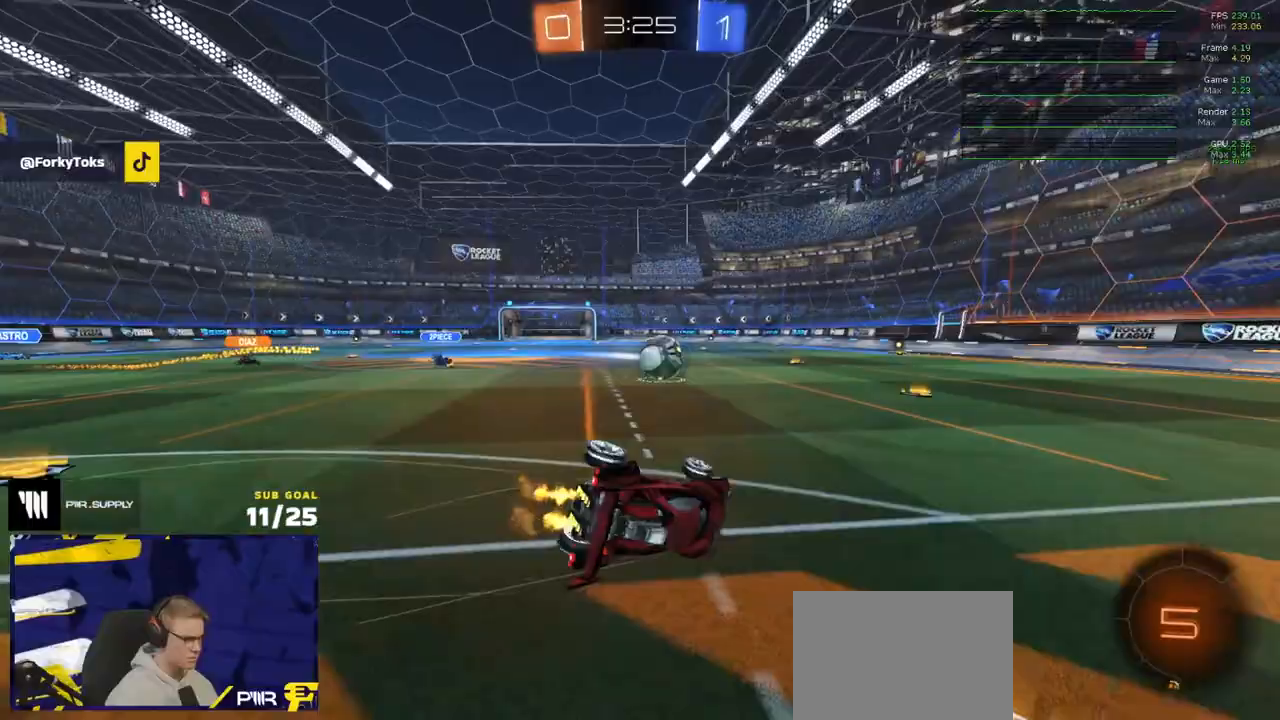
{"buttons": ["R2", "L3"], "left_stick": "down-right", "right_stick": "center", "events": [[50, "left_stick", "down-right"]]}